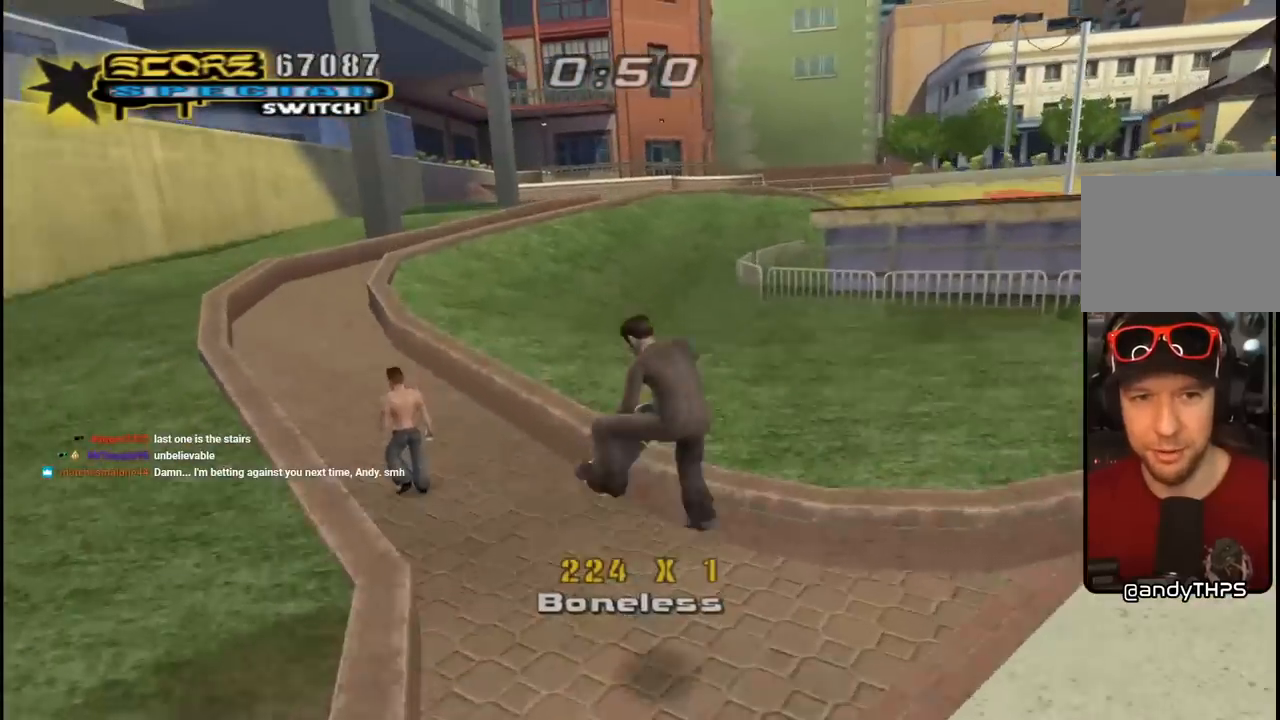
Gameplay with a controller (PlayStation layout); each line is a JSON object with the inputs held at the frame after it. "events" lists button and stick changes between this image and that frame as [ms after this image, input, new state], when the widget could be followed in between.
{"buttons": ["CROSS"], "left_stick": "center", "right_stick": "center", "events": [[67, "DPAD_UP", "up"], [117, "DPAD_UP", "down"], [233, "DPAD_UP", "up"], [333, "DPAD_UP", "down"], [433, "DPAD_UP", "up"]]}
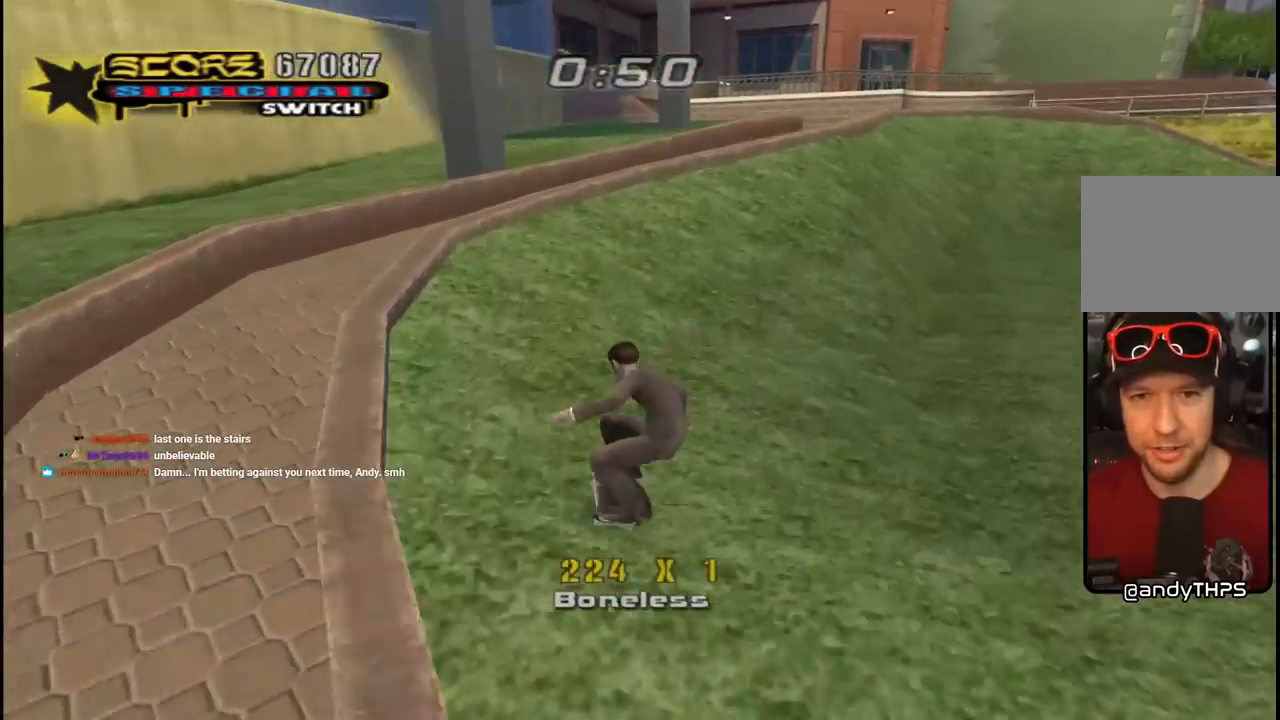
{"buttons": ["TRIANGLE"], "left_stick": "center", "right_stick": "center", "events": [[33, "DPAD_UP", "down"], [133, "DPAD_UP", "up"], [183, "DPAD_UP", "down"], [217, "DPAD_RIGHT", "down"], [250, "DPAD_UP", "up"], [333, "TRIANGLE", "down"], [350, "CROSS", "up"], [467, "DPAD_RIGHT", "up"]]}
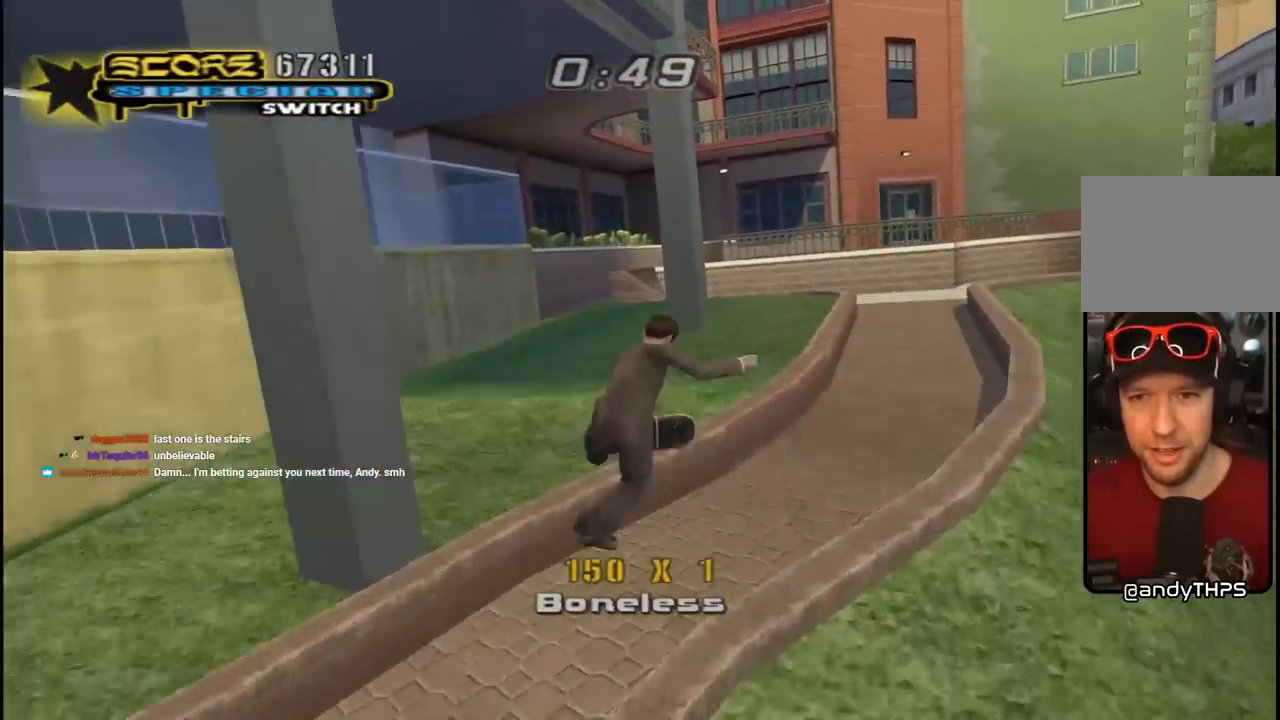
{"buttons": ["CROSS", "L1"], "left_stick": "center", "right_stick": "center", "events": [[33, "CROSS", "down"], [67, "TRIANGLE", "up"], [450, "L1", "down"]]}
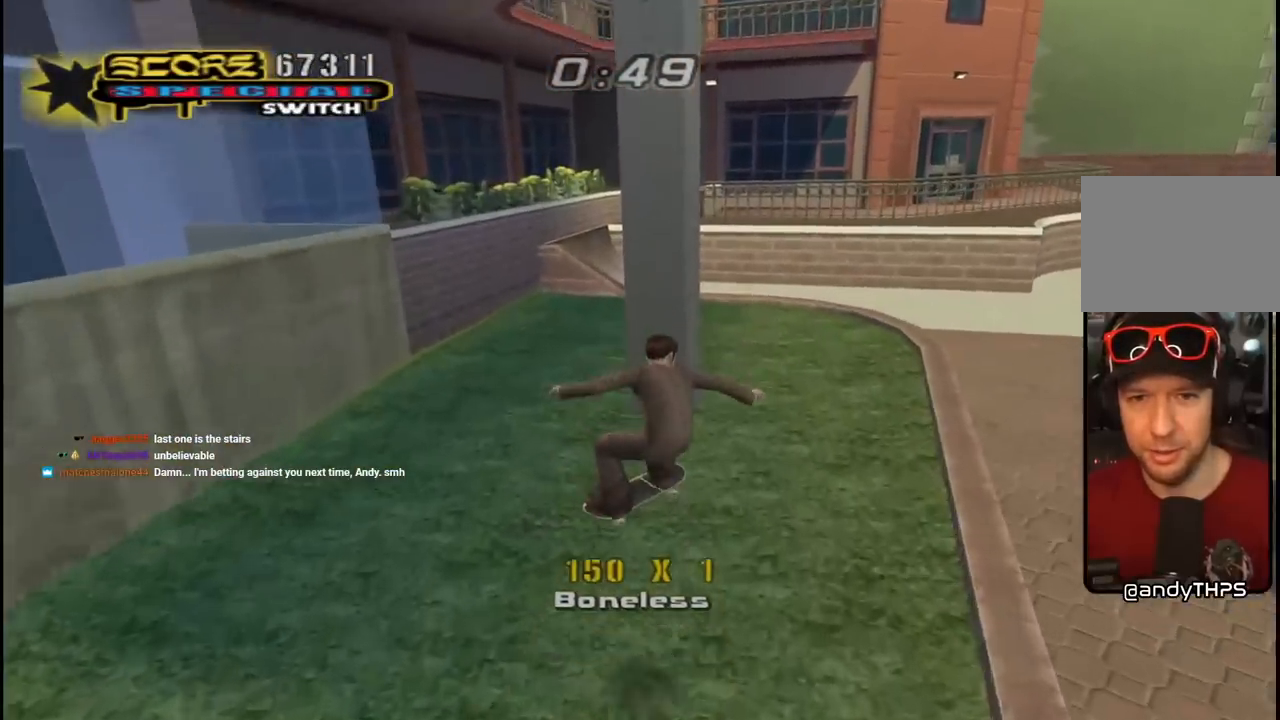
{"buttons": ["CROSS", "R1", "DPAD_UP"], "left_stick": "center", "right_stick": "center", "events": [[17, "L1", "up"], [100, "DPAD_RIGHT", "down"], [133, "DPAD_DOWN", "down"], [233, "L1", "down"], [300, "CROSS", "up"], [333, "DPAD_DOWN", "up"], [333, "R1", "down"], [367, "CROSS", "down"], [367, "DPAD_UP", "down"], [483, "L1", "up"], [500, "DPAD_RIGHT", "up"]]}
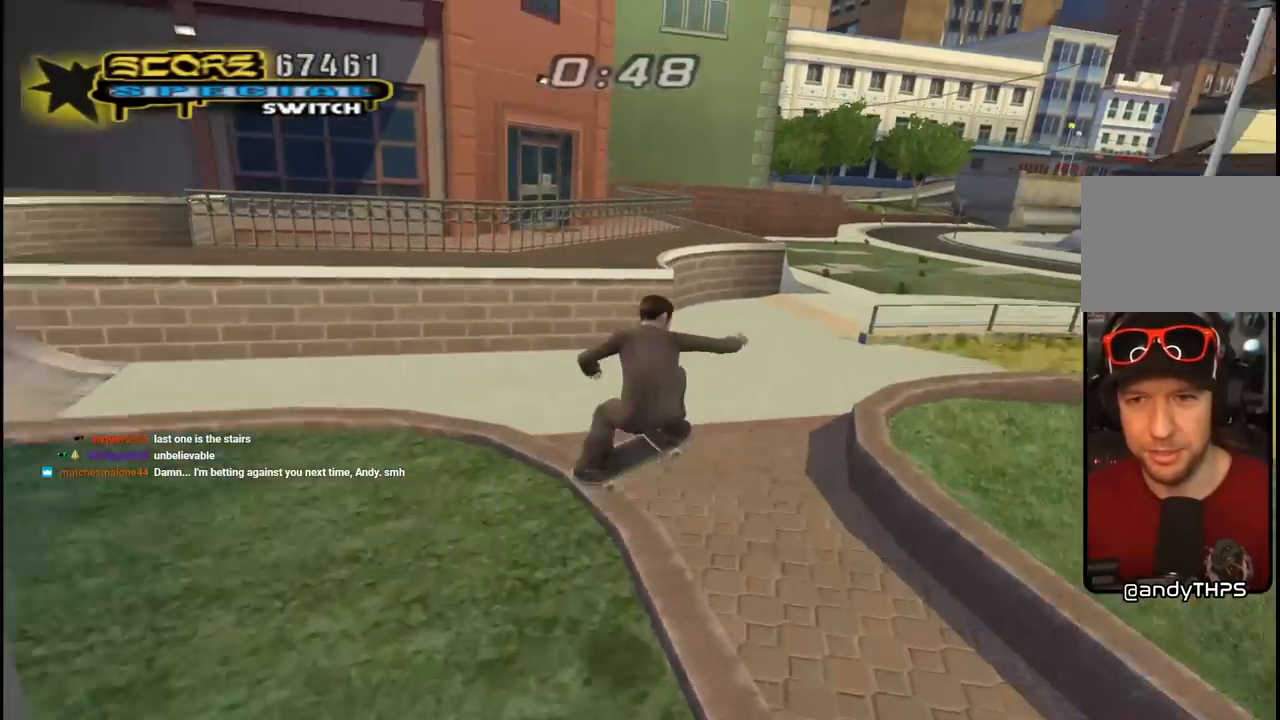
{"buttons": ["CROSS", "L1", "R1", "DPAD_UP", "DPAD_LEFT"], "left_stick": "center", "right_stick": "center", "events": [[50, "R1", "up"], [300, "DPAD_LEFT", "down"], [450, "L1", "down"], [467, "R1", "down"]]}
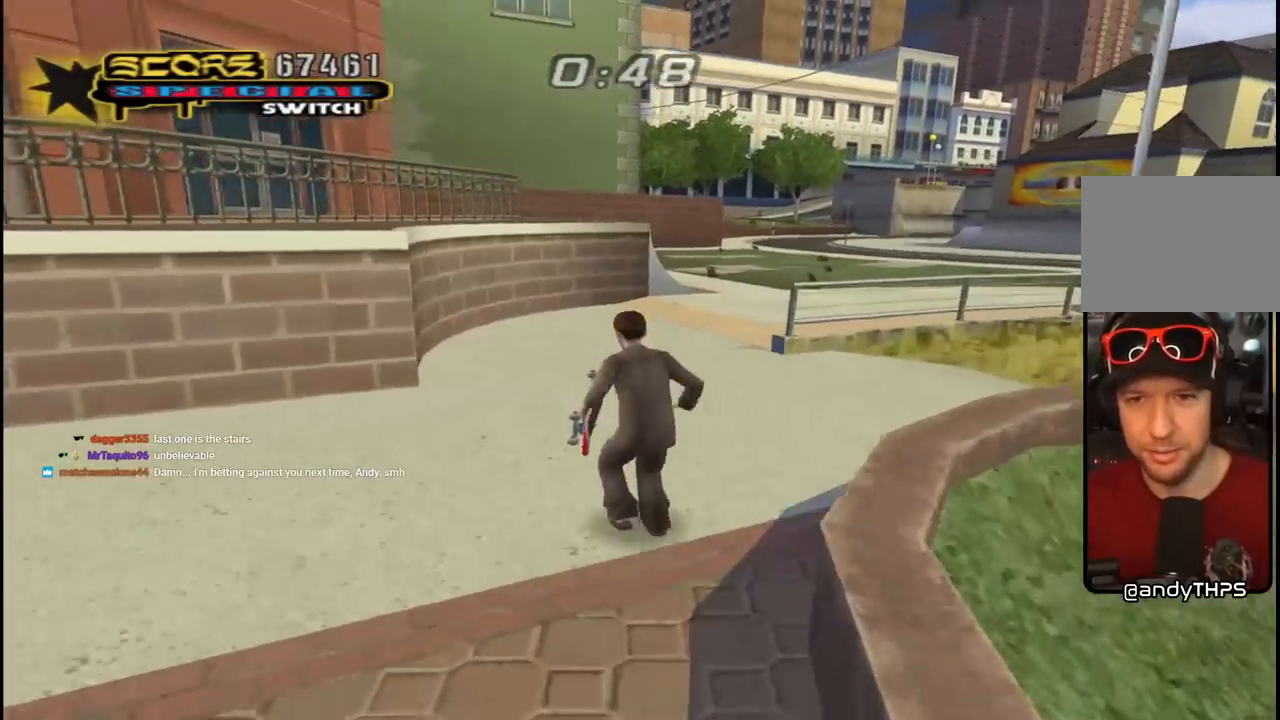
{"buttons": ["CROSS"], "left_stick": "center", "right_stick": "center"}
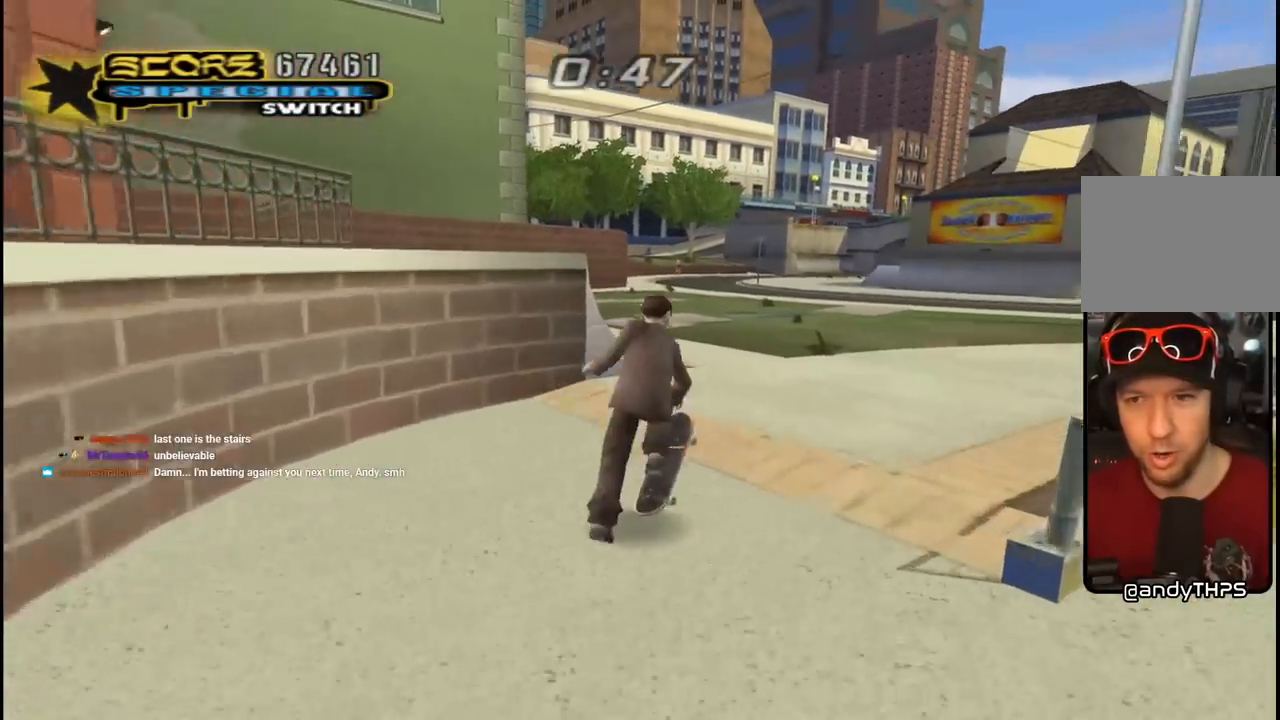
{"buttons": [], "left_stick": "center", "right_stick": "down-right", "events": [[67, "CROSS", "up"], [233, "right_stick", "down-right"]]}
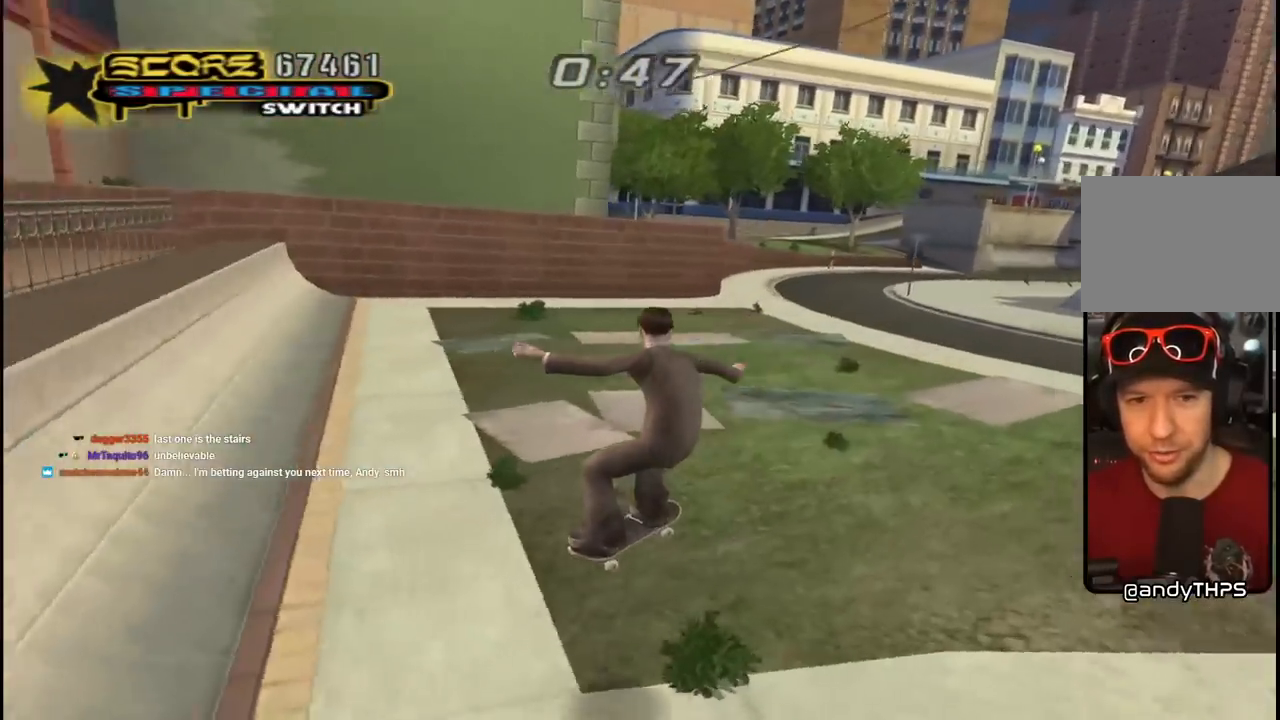
{"buttons": ["CROSS"], "left_stick": "center", "right_stick": "center", "events": [[67, "right_stick", "center"], [267, "CROSS", "down"], [367, "DPAD_RIGHT", "down"], [467, "DPAD_RIGHT", "up"]]}
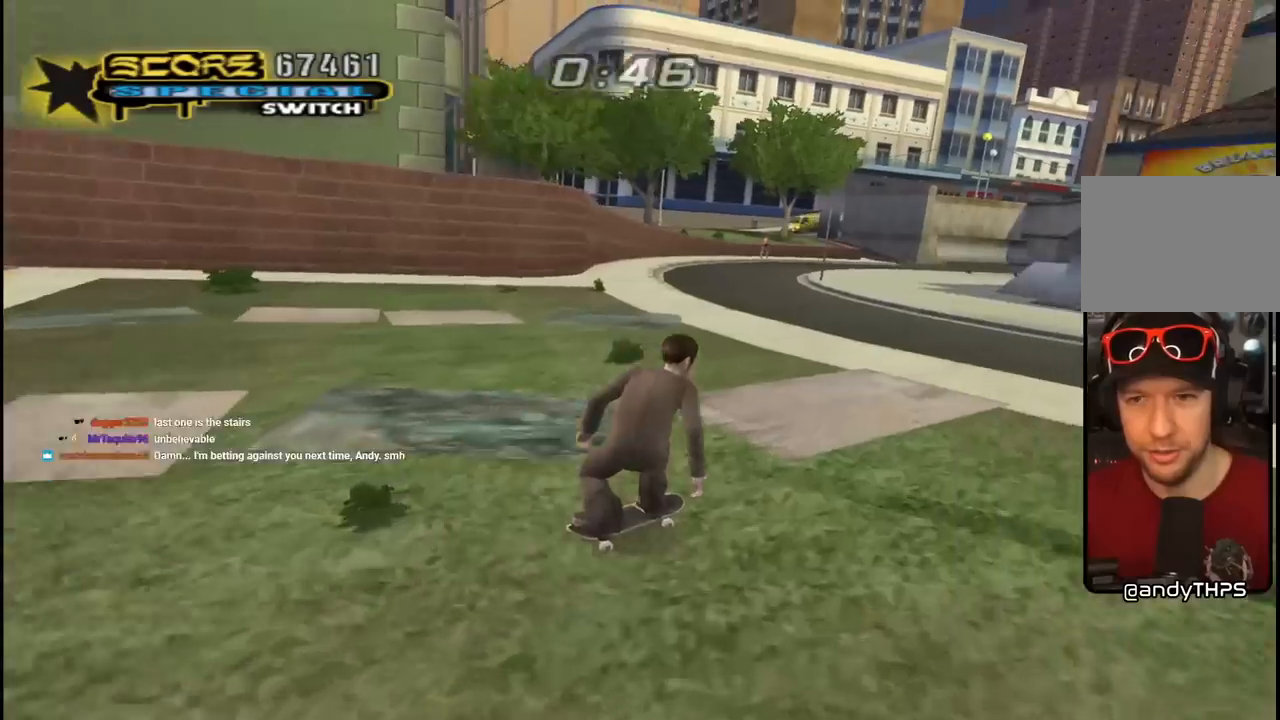
{"buttons": ["CROSS"], "left_stick": "center", "right_stick": "center", "events": [[33, "CROSS", "up"], [33, "DPAD_RIGHT", "down"], [50, "SQUARE", "down"], [133, "DPAD_RIGHT", "up"], [183, "SQUARE", "up"], [483, "CROSS", "down"]]}
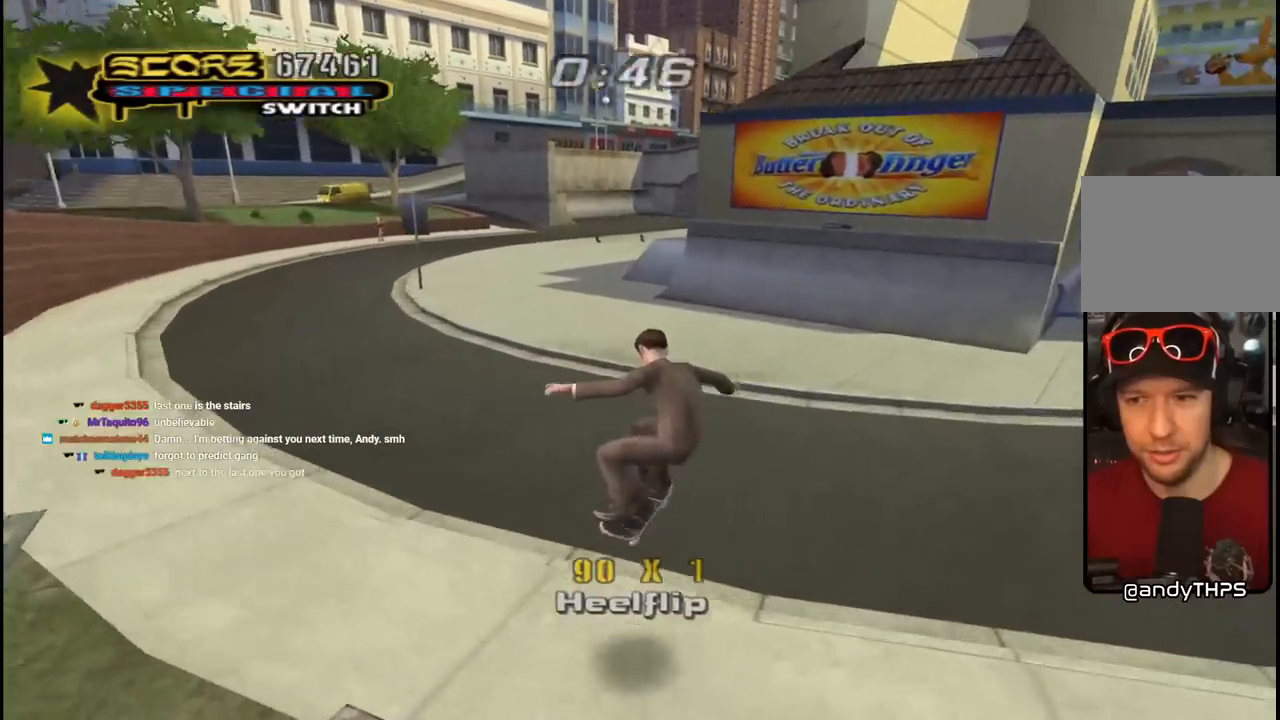
{"buttons": ["CROSS", "DPAD_LEFT"], "left_stick": "center", "right_stick": "center", "events": [[250, "DPAD_LEFT", "down"], [250, "DPAD_UP", "down"], [450, "DPAD_UP", "up"]]}
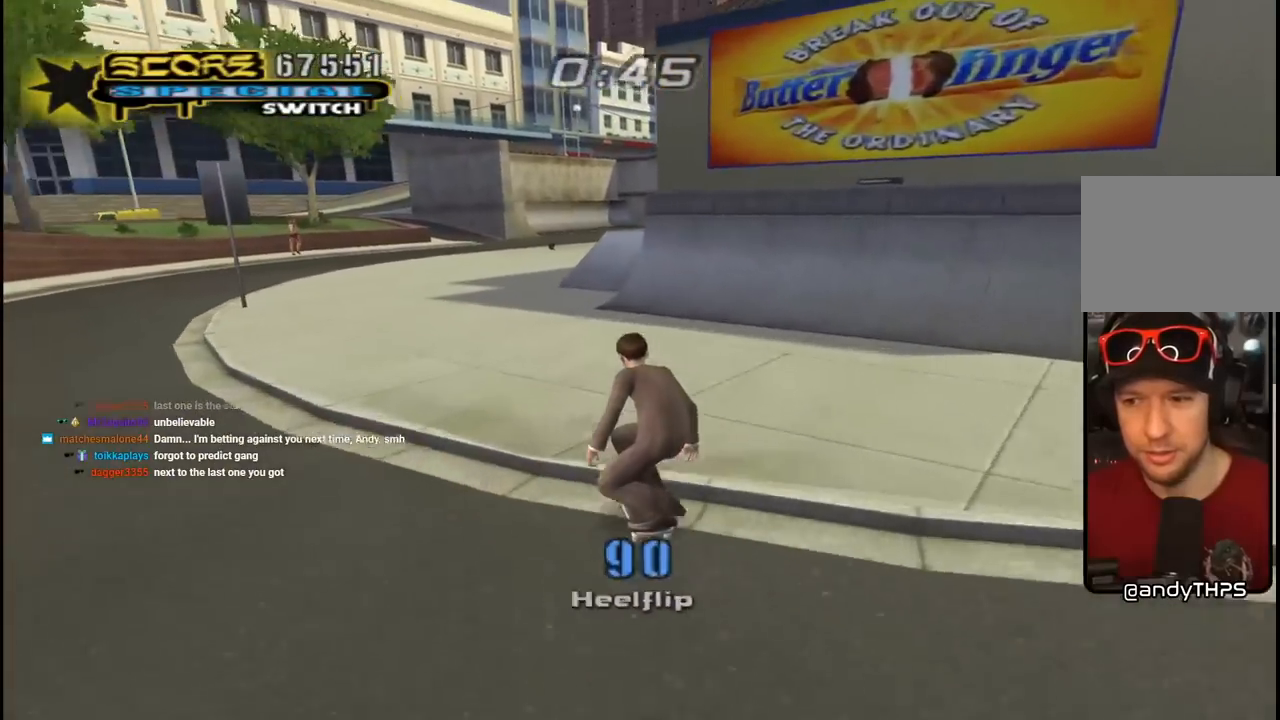
{"buttons": [], "left_stick": "center", "right_stick": "center", "events": [[17, "DPAD_UP", "down"], [83, "DPAD_UP", "up"], [133, "DPAD_LEFT", "up"], [200, "DPAD_LEFT", "down"], [300, "DPAD_LEFT", "up"], [300, "SQUARE", "down"], [317, "CROSS", "up"], [383, "DPAD_LEFT", "down"], [433, "DPAD_LEFT", "up"], [433, "SQUARE", "up"]]}
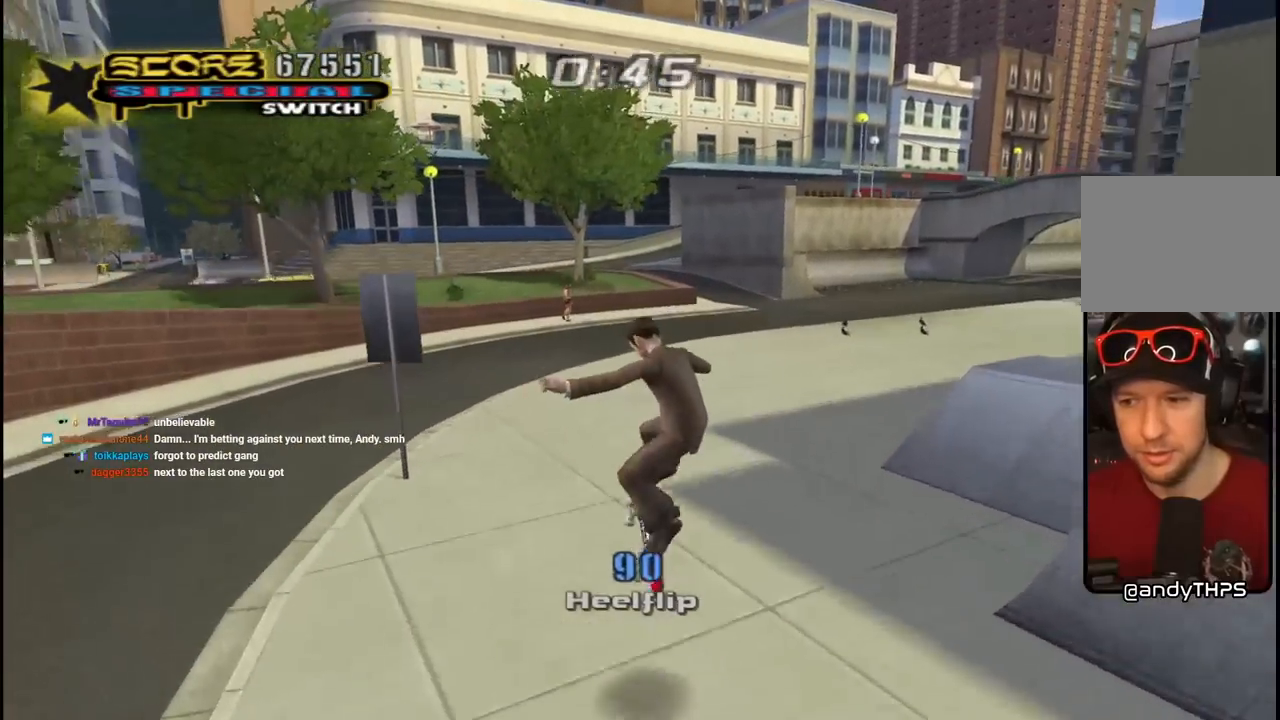
{"buttons": ["CROSS"], "left_stick": "center", "right_stick": "center", "events": [[133, "CROSS", "down"]]}
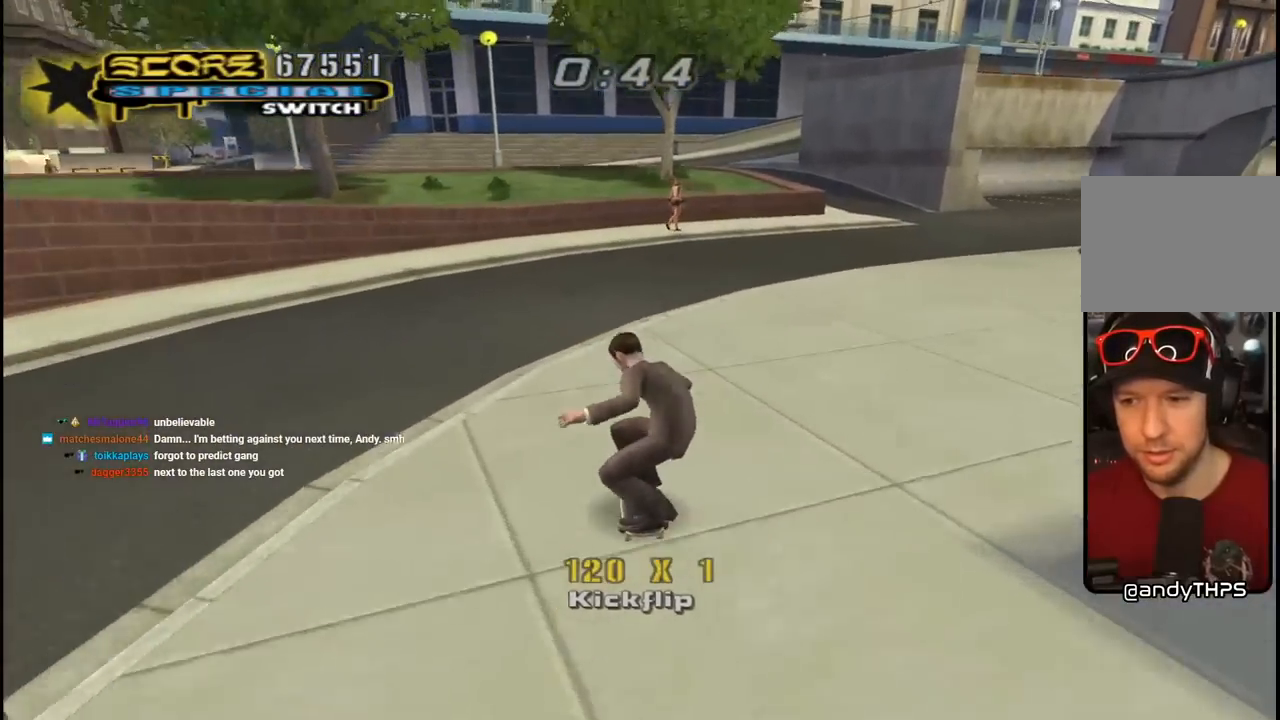
{"buttons": ["CROSS"], "left_stick": "center", "right_stick": "center", "events": [[17, "DPAD_LEFT", "down"], [50, "DPAD_DOWN", "down"], [167, "DPAD_DOWN", "up"], [233, "DPAD_LEFT", "up"], [317, "DPAD_UP", "down"], [383, "DPAD_UP", "up"], [450, "CROSS", "up"], [450, "DPAD_UP", "down"], [500, "CROSS", "down"], [500, "DPAD_UP", "up"]]}
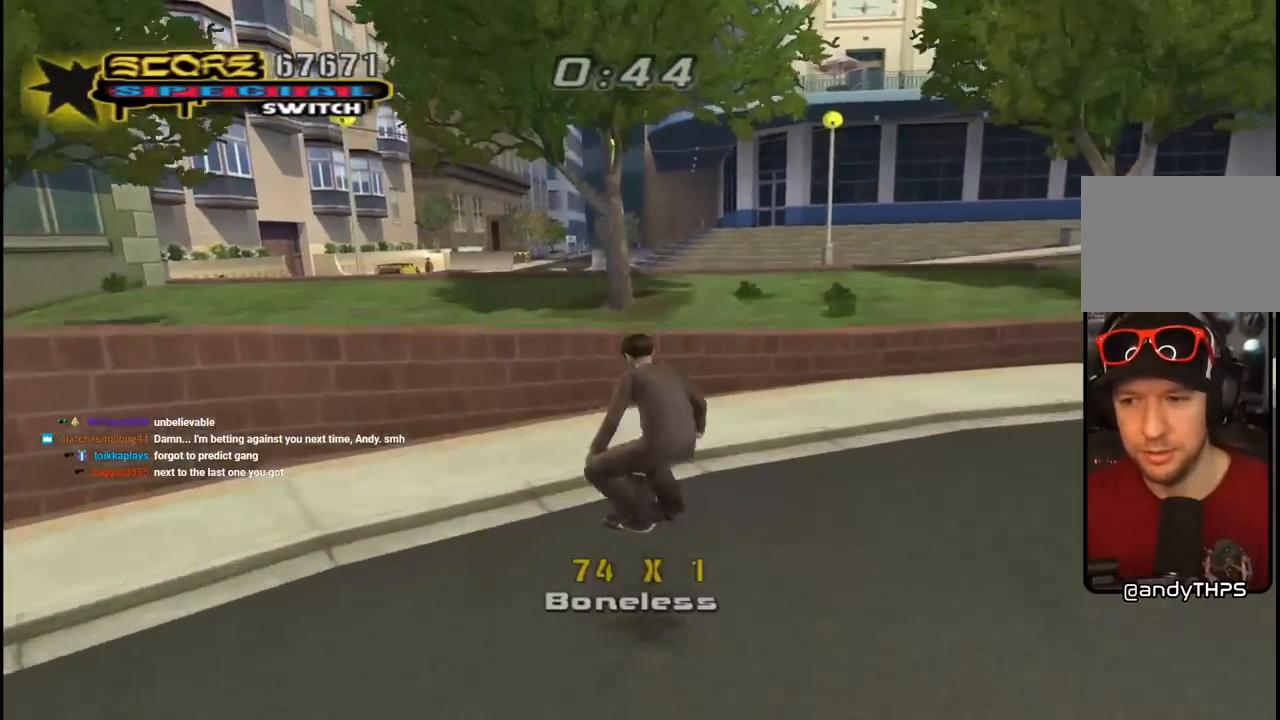
{"buttons": ["CROSS", "DPAD_UP"], "left_stick": "center", "right_stick": "center", "events": [[83, "DPAD_UP", "down"], [133, "DPAD_UP", "up"], [233, "DPAD_UP", "down"], [283, "DPAD_UP", "up"], [383, "DPAD_UP", "down"], [433, "DPAD_UP", "up"], [500, "DPAD_UP", "down"]]}
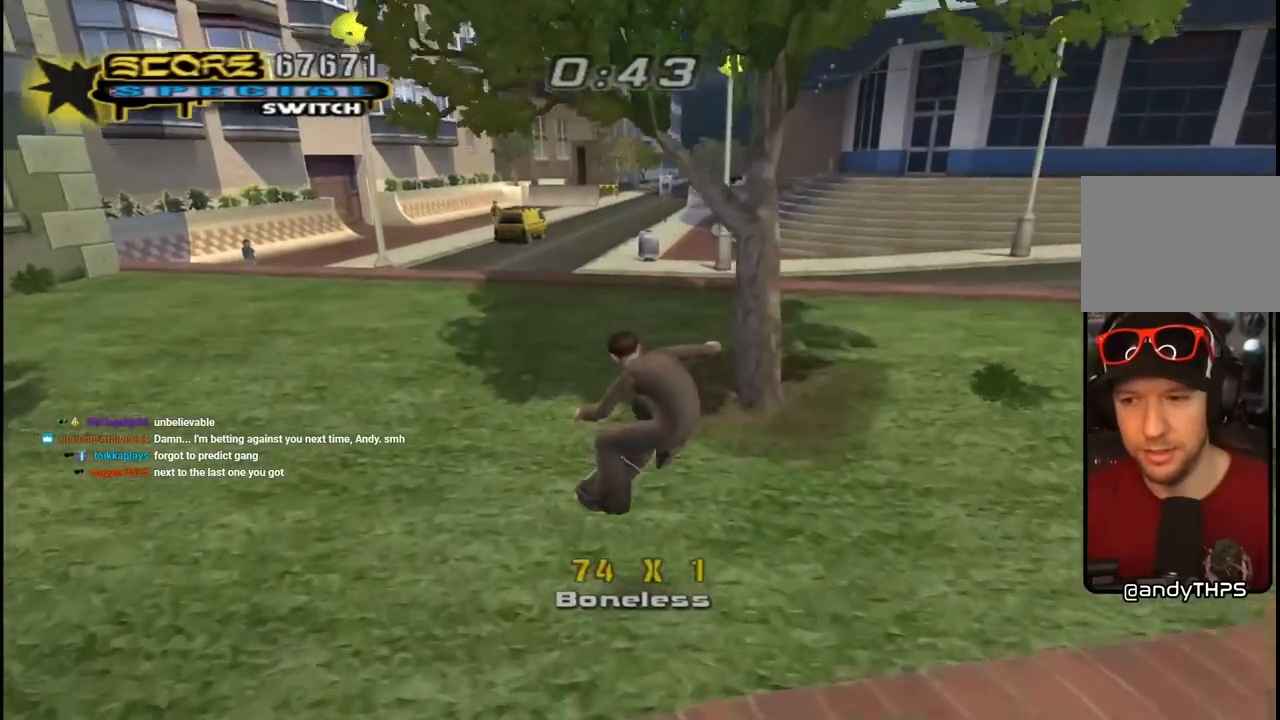
{"buttons": [], "left_stick": "center", "right_stick": "center", "events": [[83, "DPAD_UP", "up"], [117, "DPAD_UP", "down"], [217, "DPAD_UP", "up"], [233, "CROSS", "up"], [267, "DPAD_UP", "down"], [333, "CROSS", "down"], [333, "DPAD_UP", "up"], [467, "CROSS", "up"]]}
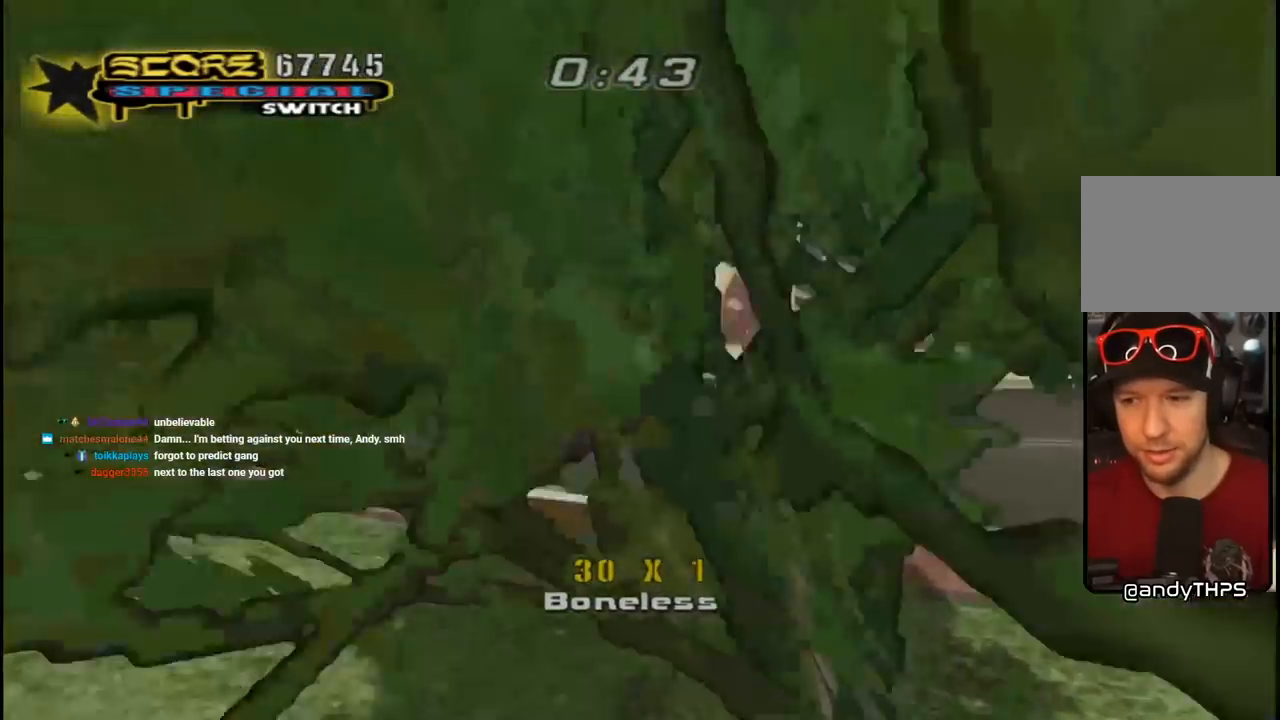
{"buttons": [], "left_stick": "center", "right_stick": "down-right", "events": [[267, "right_stick", "down-right"]]}
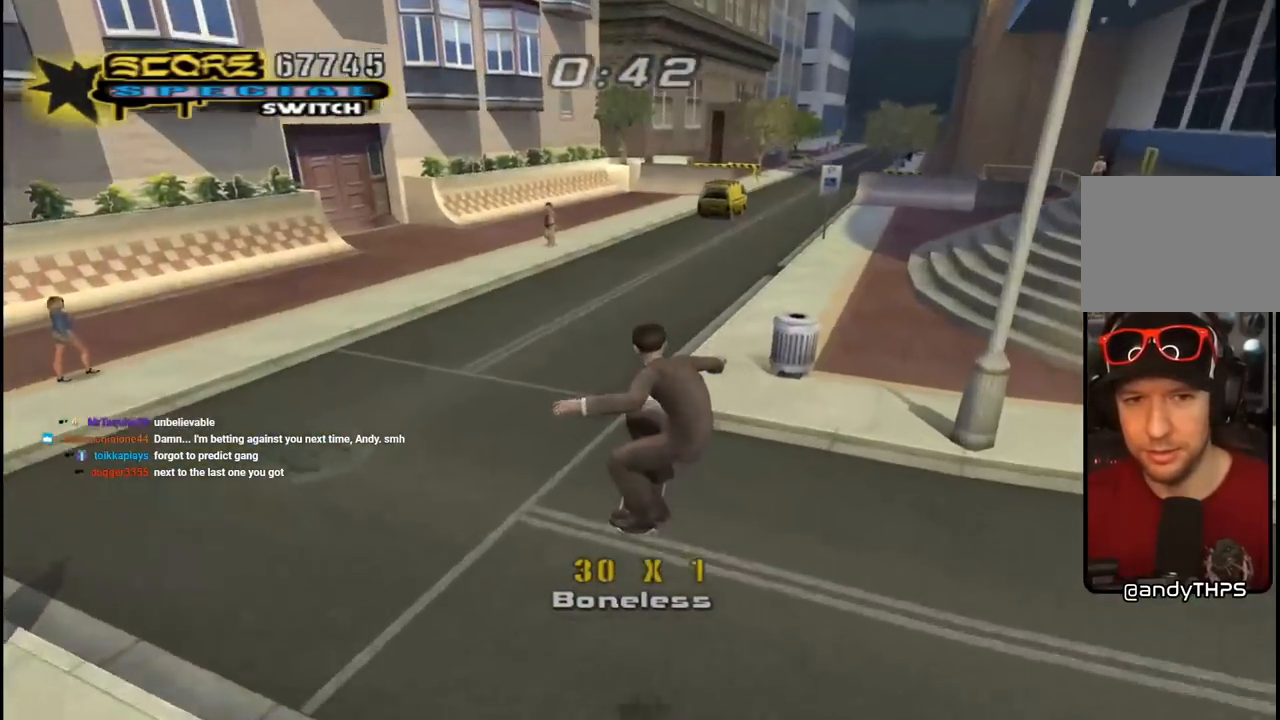
{"buttons": ["CROSS"], "left_stick": "center", "right_stick": "center", "events": [[117, "DPAD_LEFT", "down"], [133, "right_stick", "center"], [167, "DPAD_DOWN", "down"], [233, "CROSS", "down"], [383, "DPAD_DOWN", "up"], [433, "DPAD_UP", "down"], [450, "DPAD_UP", "up"], [483, "DPAD_LEFT", "up"]]}
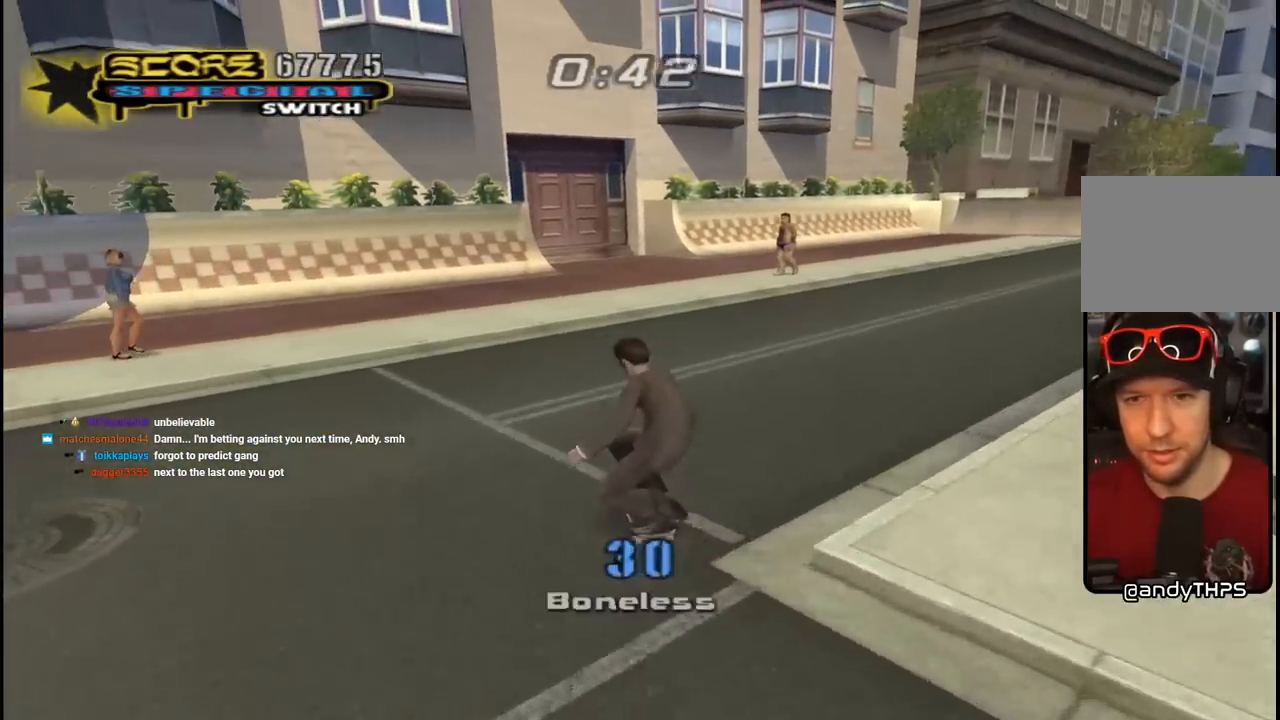
{"buttons": ["CROSS"], "left_stick": "center", "right_stick": "center", "events": []}
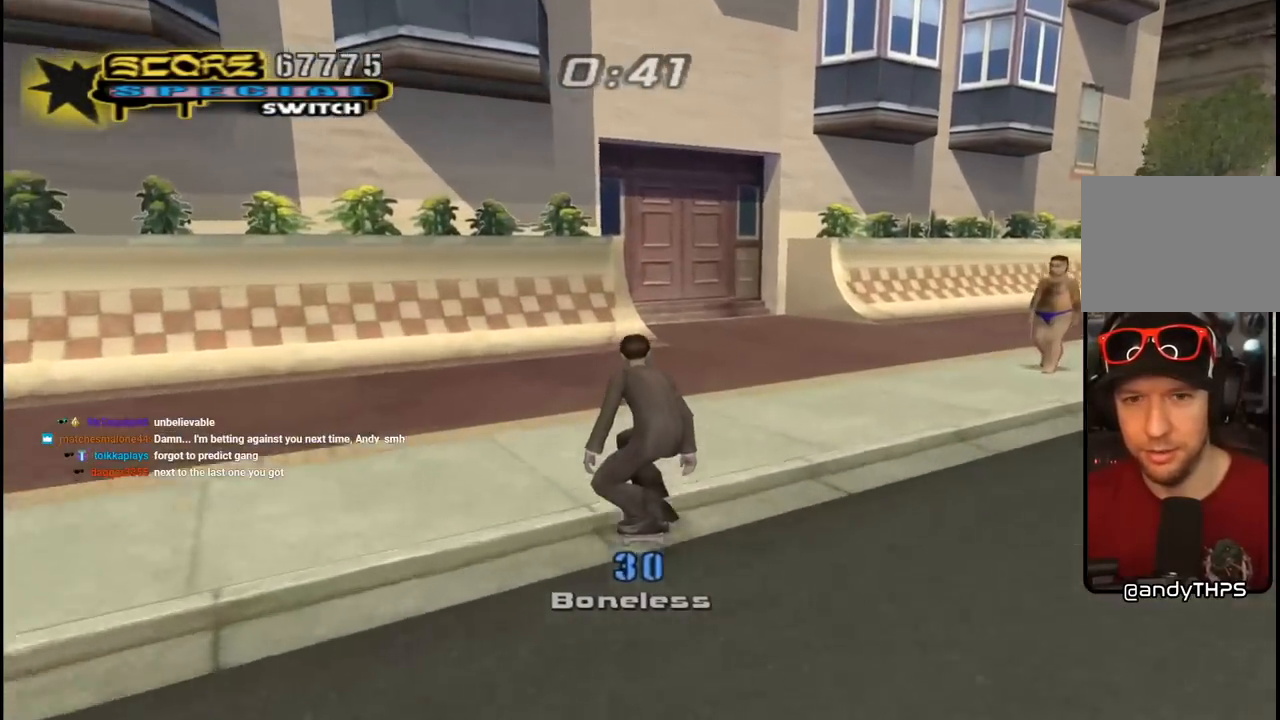
{"buttons": ["CROSS"], "left_stick": "center", "right_stick": "center", "events": [[83, "DPAD_LEFT", "down"], [83, "DPAD_UP", "down"], [217, "DPAD_LEFT", "up"], [217, "DPAD_UP", "up"], [367, "DPAD_RIGHT", "down"], [500, "DPAD_RIGHT", "up"]]}
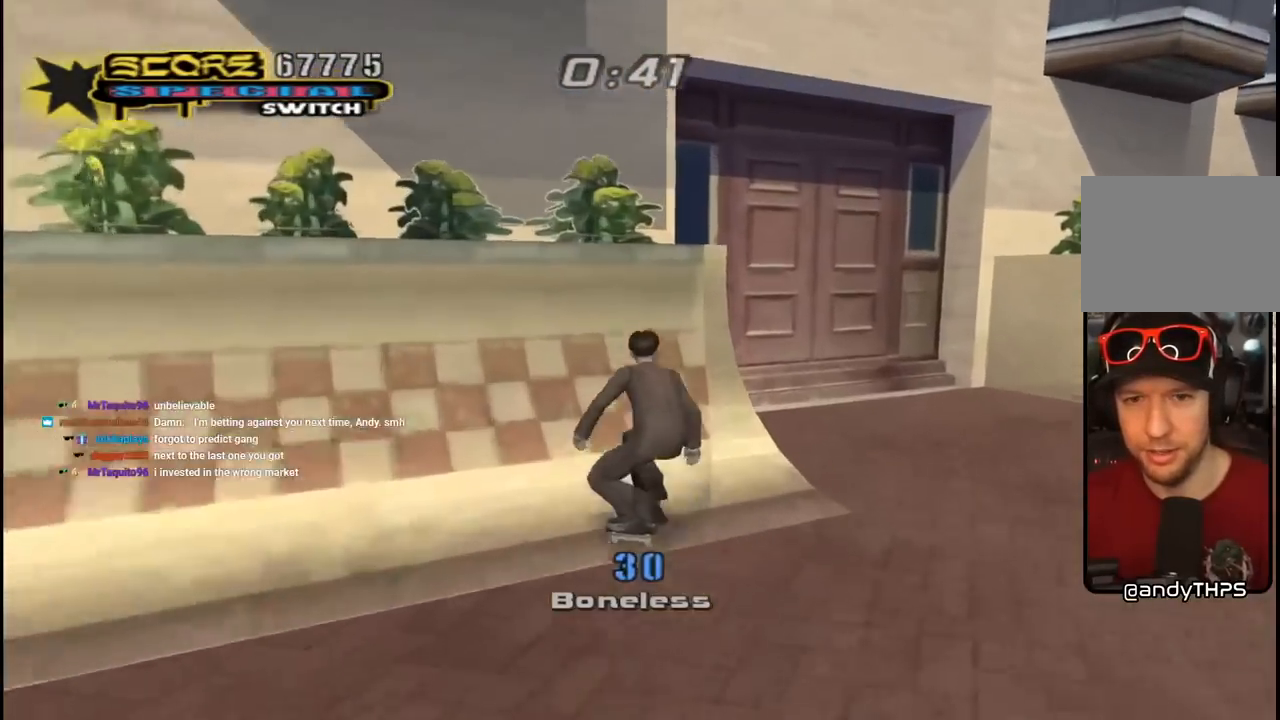
{"buttons": ["CROSS"], "left_stick": "center", "right_stick": "center", "events": [[167, "DPAD_RIGHT", "down"], [283, "SQUARE", "down"], [417, "DPAD_RIGHT", "up"], [433, "SQUARE", "up"]]}
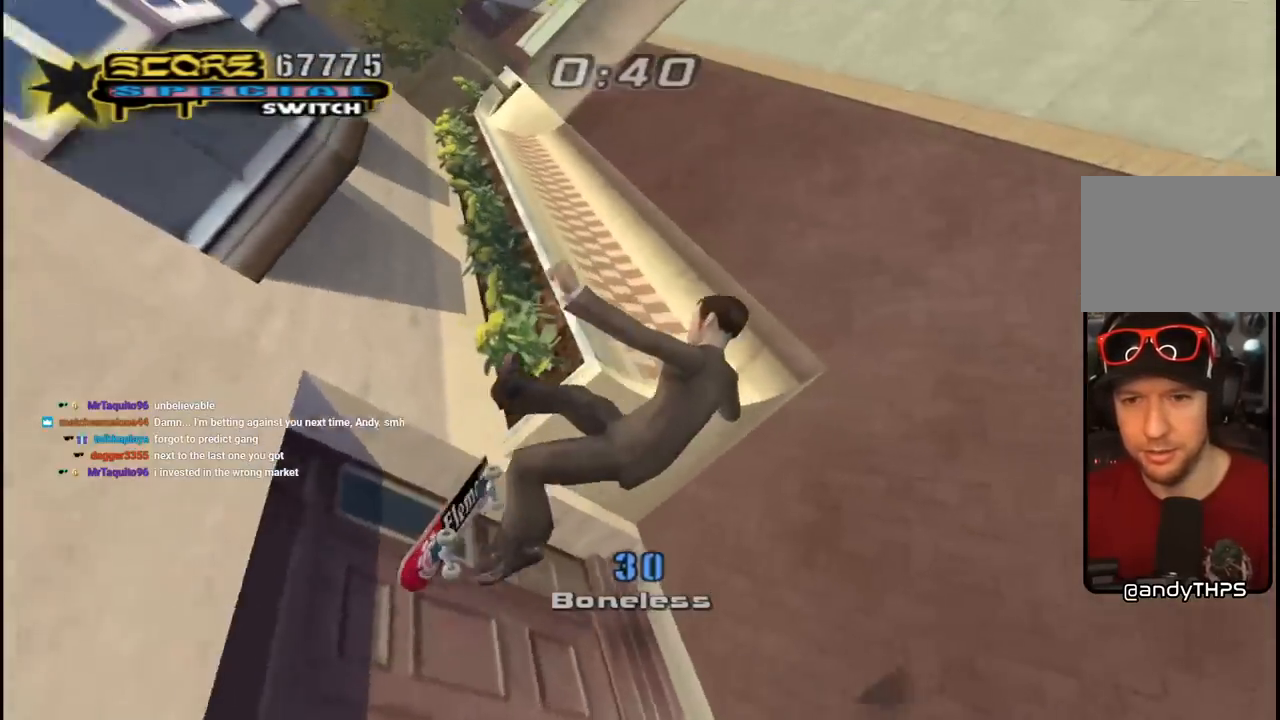
{"buttons": ["CROSS", "DPAD_RIGHT"], "left_stick": "center", "right_stick": "center", "events": [[500, "DPAD_RIGHT", "down"]]}
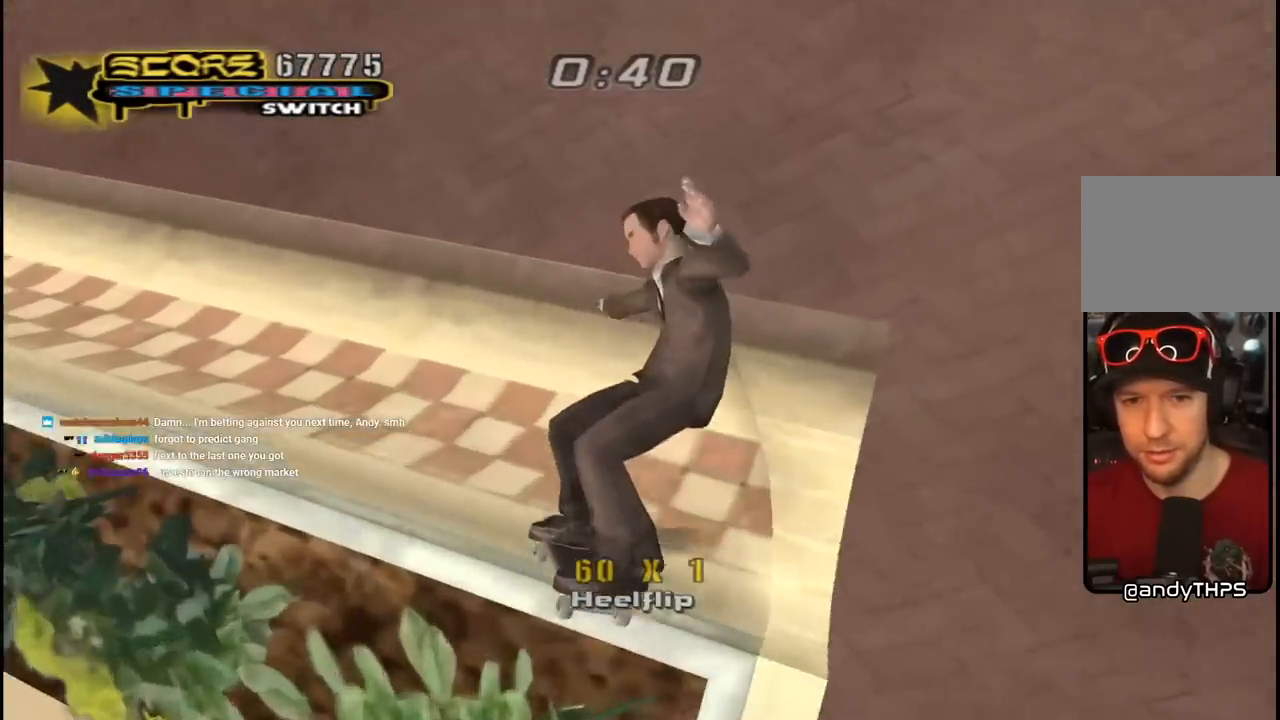
{"buttons": ["CROSS"], "left_stick": "center", "right_stick": "center", "events": [[33, "DPAD_DOWN", "down"], [317, "DPAD_DOWN", "up"], [450, "DPAD_RIGHT", "up"]]}
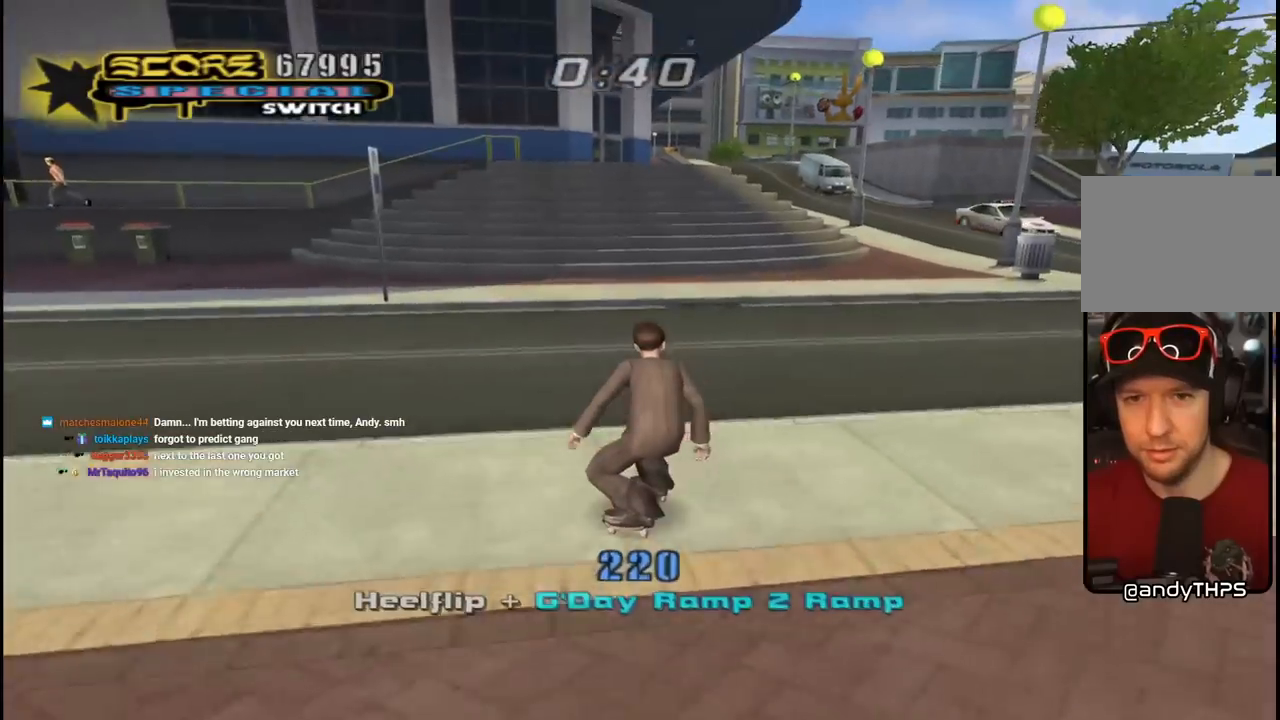
{"buttons": ["CROSS"], "left_stick": "center", "right_stick": "center", "events": [[50, "DPAD_RIGHT", "down"], [150, "DPAD_RIGHT", "up"], [250, "DPAD_UP", "down"], [283, "DPAD_LEFT", "down"], [433, "DPAD_LEFT", "up"], [450, "DPAD_UP", "up"]]}
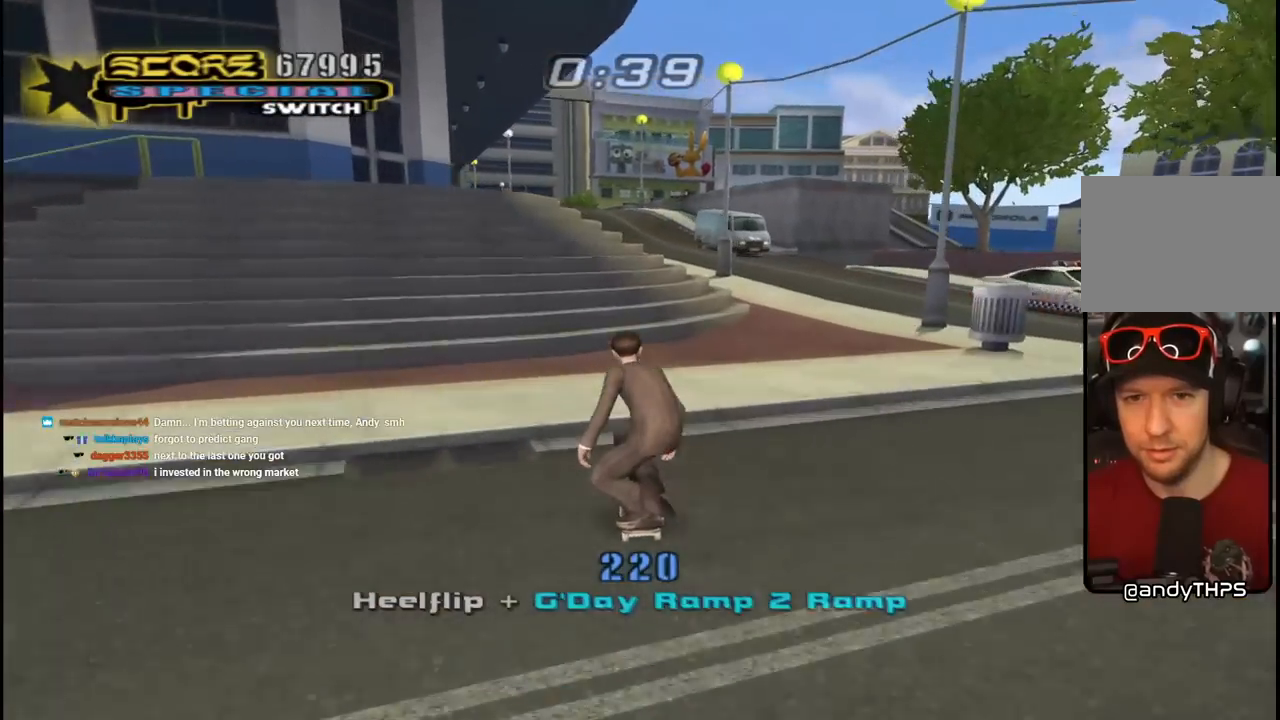
{"buttons": ["TRIANGLE", "L1", "DPAD_UP", "DPAD_LEFT"], "left_stick": "center", "right_stick": "center", "events": [[33, "DPAD_UP", "down"], [117, "DPAD_RIGHT", "down"], [133, "DPAD_UP", "up"], [200, "DPAD_RIGHT", "up"], [267, "DPAD_UP", "down"], [333, "DPAD_UP", "up"], [417, "DPAD_UP", "down"], [450, "DPAD_LEFT", "down"], [467, "CROSS", "up"], [467, "TRIANGLE", "down"], [500, "L1", "down"]]}
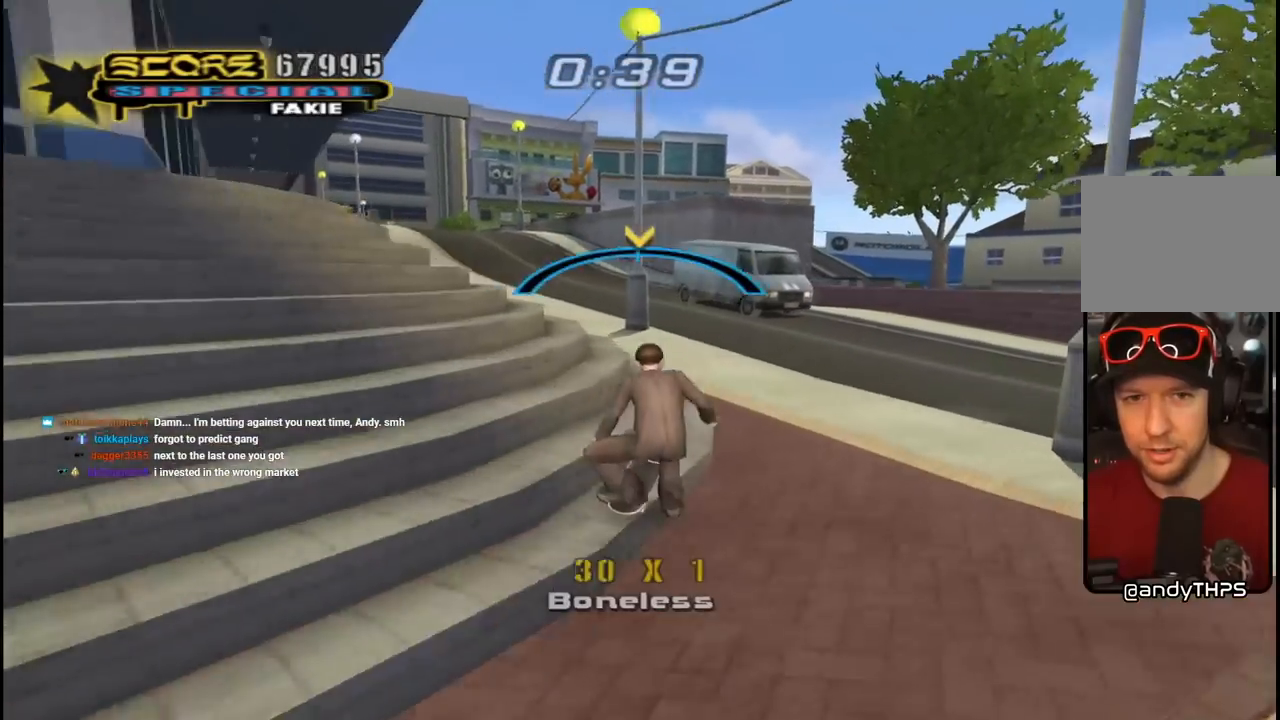
{"buttons": ["CROSS", "TRIANGLE", "DPAD_UP", "DPAD_LEFT"], "left_stick": "center", "right_stick": "center", "events": [[100, "CROSS", "down"], [183, "CROSS", "up"], [300, "CROSS", "down"], [367, "CROSS", "up"], [400, "L1", "up"], [467, "CROSS", "down"]]}
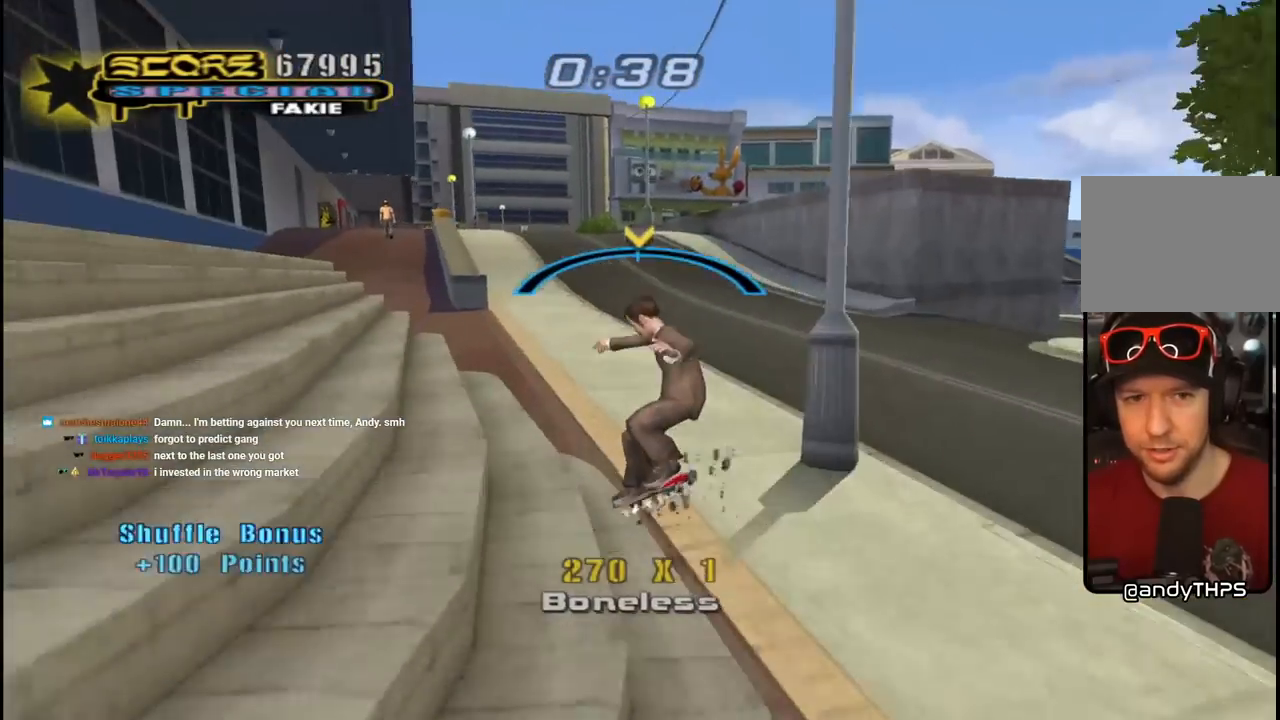
{"buttons": ["TRIANGLE", "L1", "DPAD_UP", "DPAD_LEFT"], "left_stick": "center", "right_stick": "center", "events": [[33, "CROSS", "up"], [50, "L1", "down"], [100, "CROSS", "down"], [183, "CROSS", "up"], [250, "CROSS", "down"], [333, "CROSS", "up"], [417, "CROSS", "down"], [500, "CROSS", "up"]]}
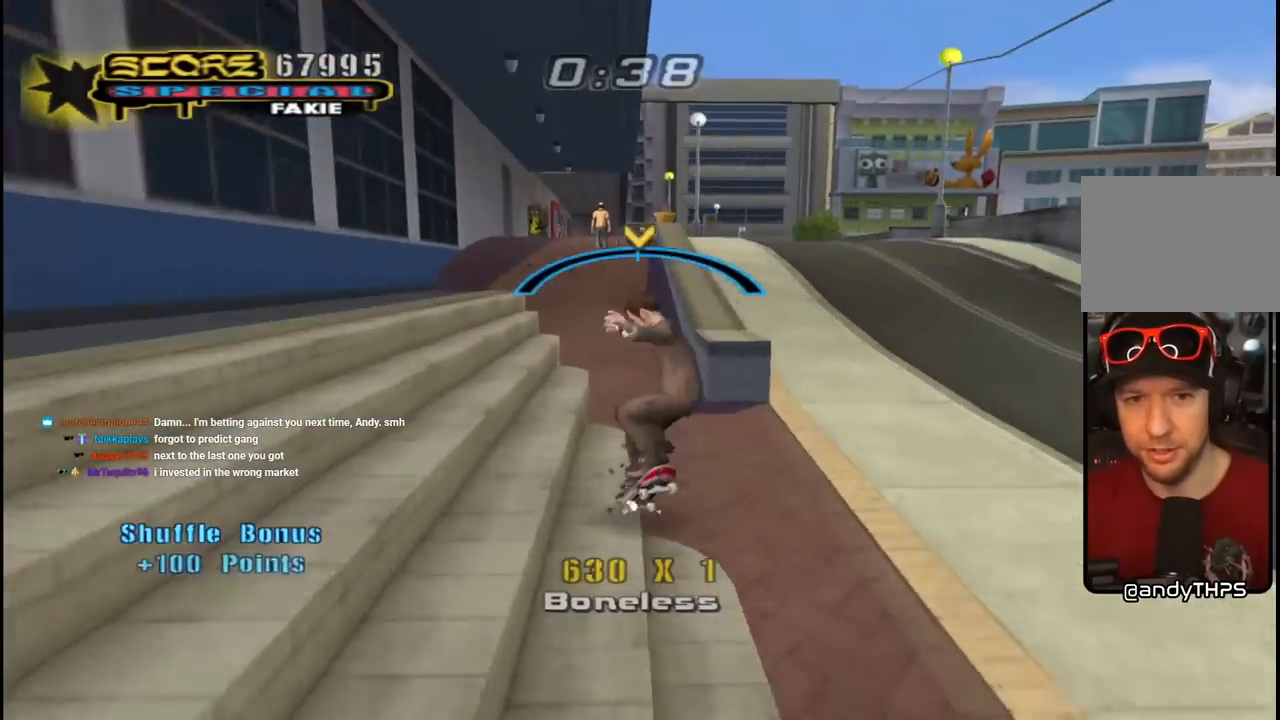
{"buttons": ["TRIANGLE", "L1", "DPAD_UP", "DPAD_LEFT"], "left_stick": "center", "right_stick": "center", "events": [[67, "CROSS", "down"], [150, "CROSS", "up"], [217, "CROSS", "down"], [283, "CROSS", "up"], [367, "CROSS", "down"], [433, "CROSS", "up"]]}
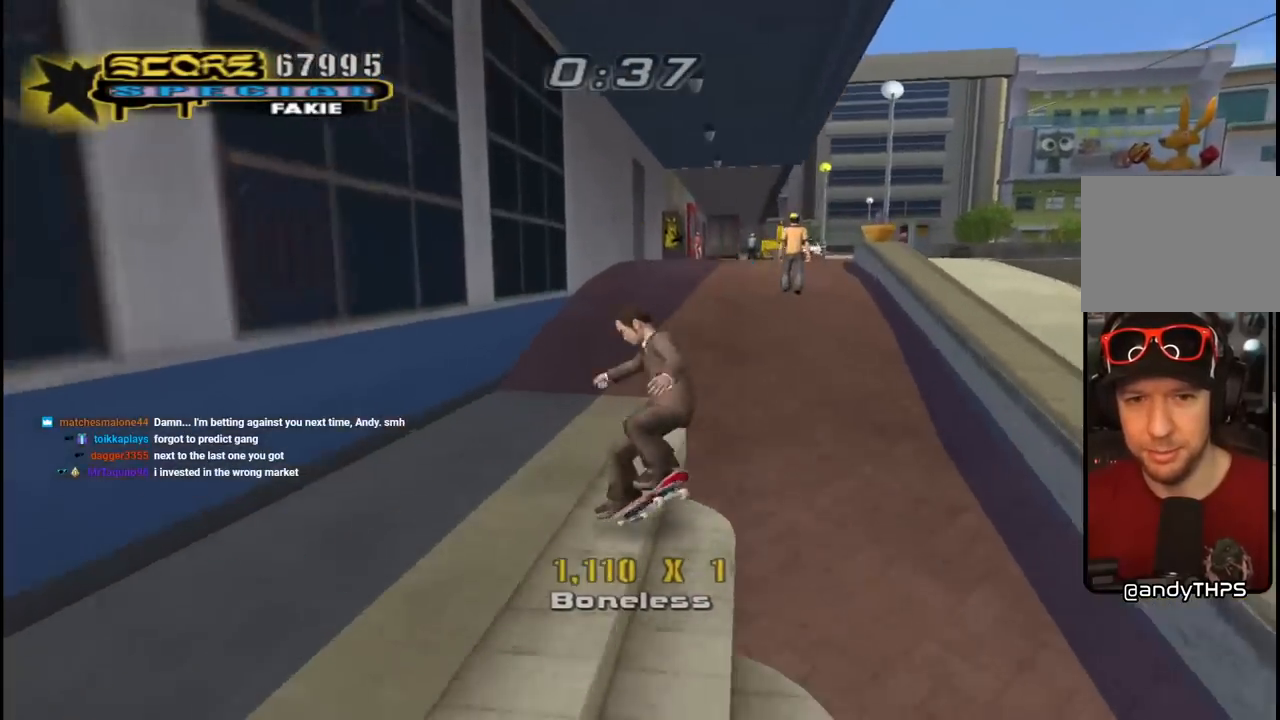
{"buttons": ["CROSS"], "left_stick": "center", "right_stick": "center", "events": [[17, "CROSS", "down"], [83, "CROSS", "up"], [167, "CROSS", "down"], [167, "TRIANGLE", "up"], [200, "CROSS", "up"], [283, "CROSS", "down"], [417, "DPAD_LEFT", "up"], [433, "DPAD_UP", "up"], [483, "L1", "up"]]}
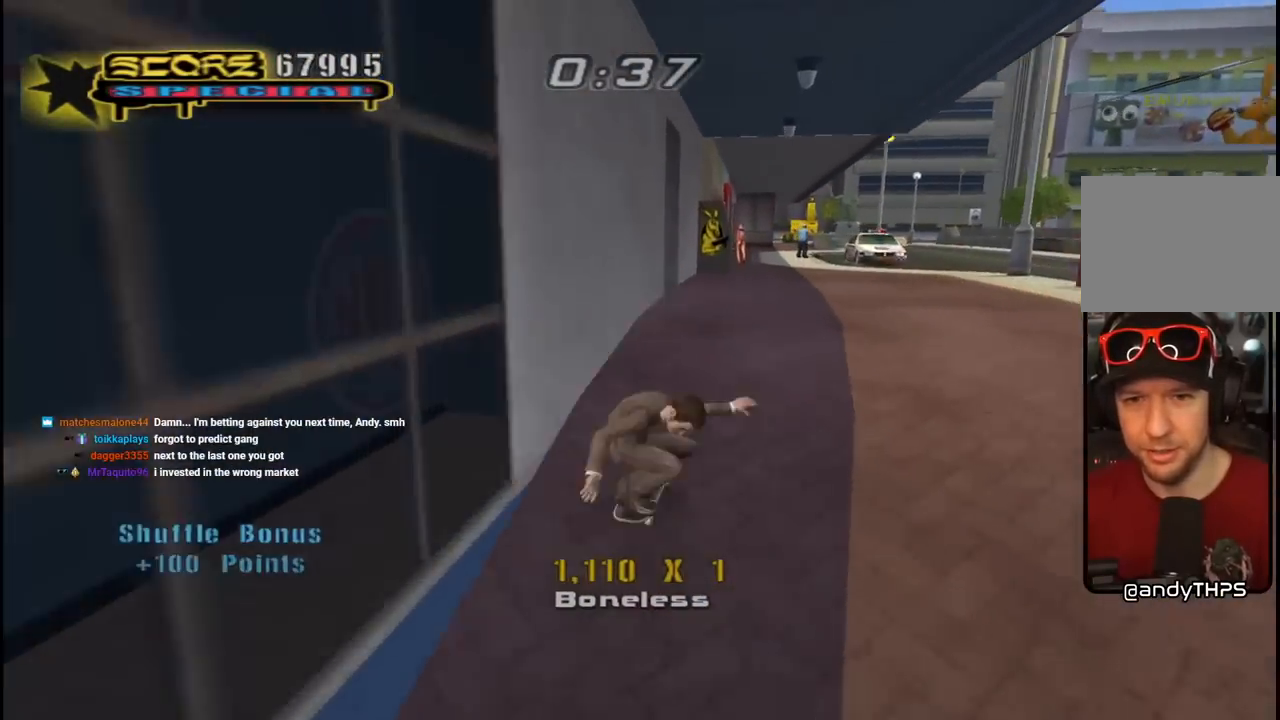
{"buttons": ["CROSS", "DPAD_UP", "DPAD_LEFT"], "left_stick": "center", "right_stick": "center", "events": [[83, "DPAD_RIGHT", "down"], [267, "DPAD_RIGHT", "up"], [367, "DPAD_LEFT", "down"], [367, "DPAD_UP", "down"]]}
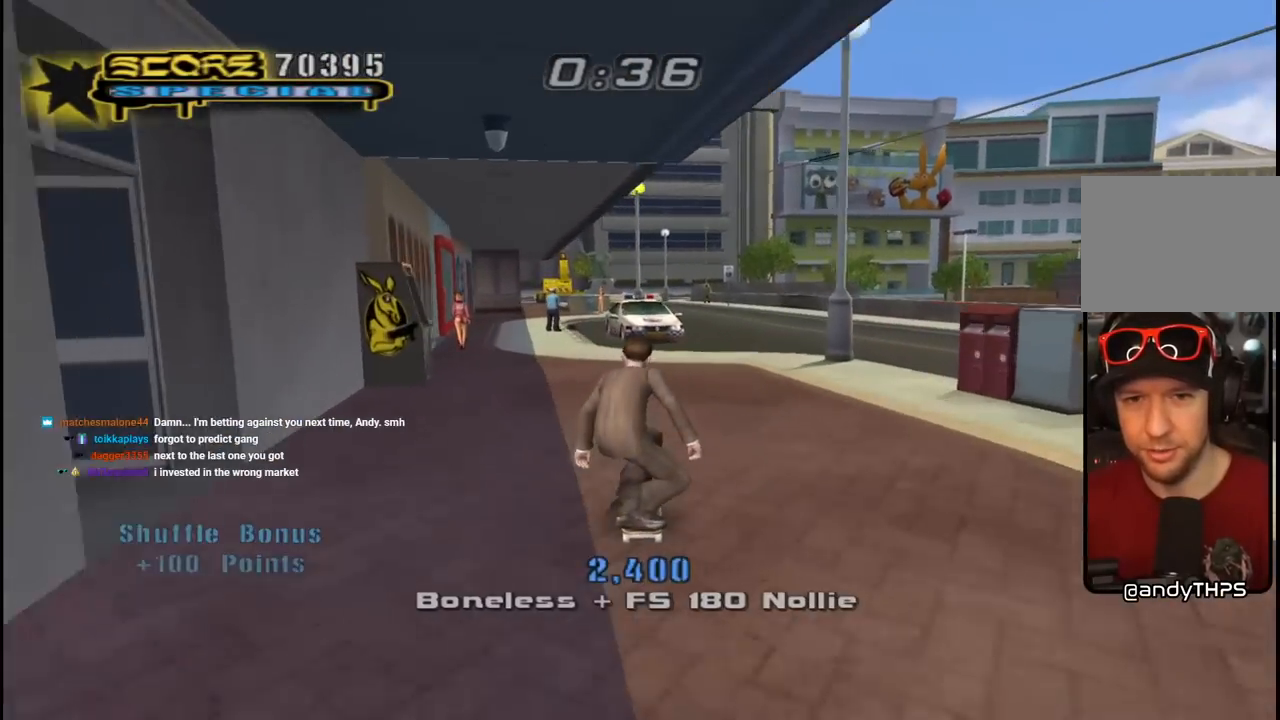
{"buttons": ["CROSS", "DPAD_UP", "DPAD_LEFT"], "left_stick": "center", "right_stick": "center", "events": [[17, "DPAD_LEFT", "up"], [17, "DPAD_UP", "up"], [217, "DPAD_RIGHT", "down"], [217, "DPAD_UP", "down"], [283, "DPAD_UP", "up"], [350, "DPAD_RIGHT", "up"], [417, "DPAD_UP", "down"], [500, "DPAD_LEFT", "down"]]}